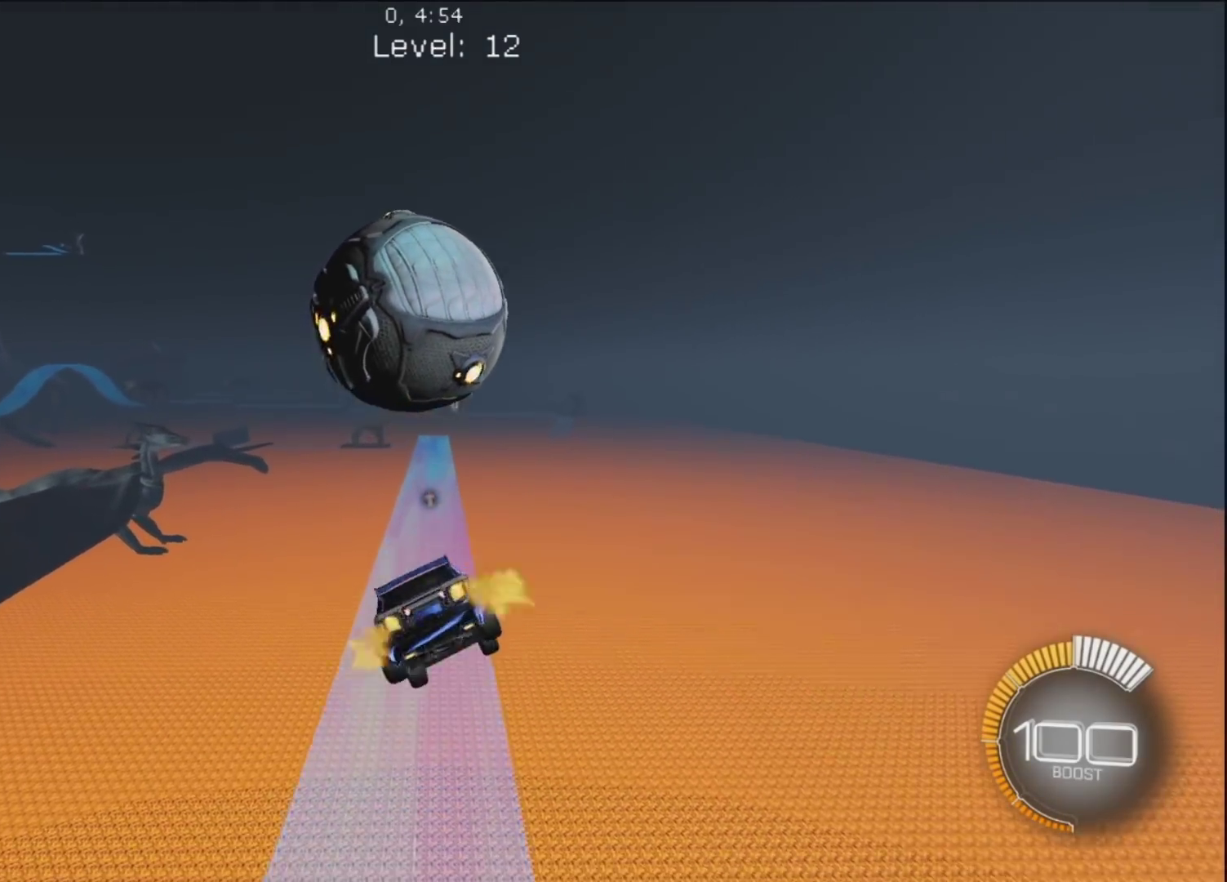
Gameplay with a controller (PlayStation layout); each line is a JSON object with the inputs held at the frame after it. "events" lists button and stick changes between this image and that frame as [ms after this image, input, new state], when the widget could be followed in between.
{"buttons": [], "left_stick": "right", "right_stick": "center", "events": [[117, "L1", "down"], [117, "left_stick", "down-right"], [167, "R1", "up"], [183, "CIRCLE", "up"], [217, "L1", "up"], [233, "left_stick", "left"], [400, "left_stick", "right"]]}
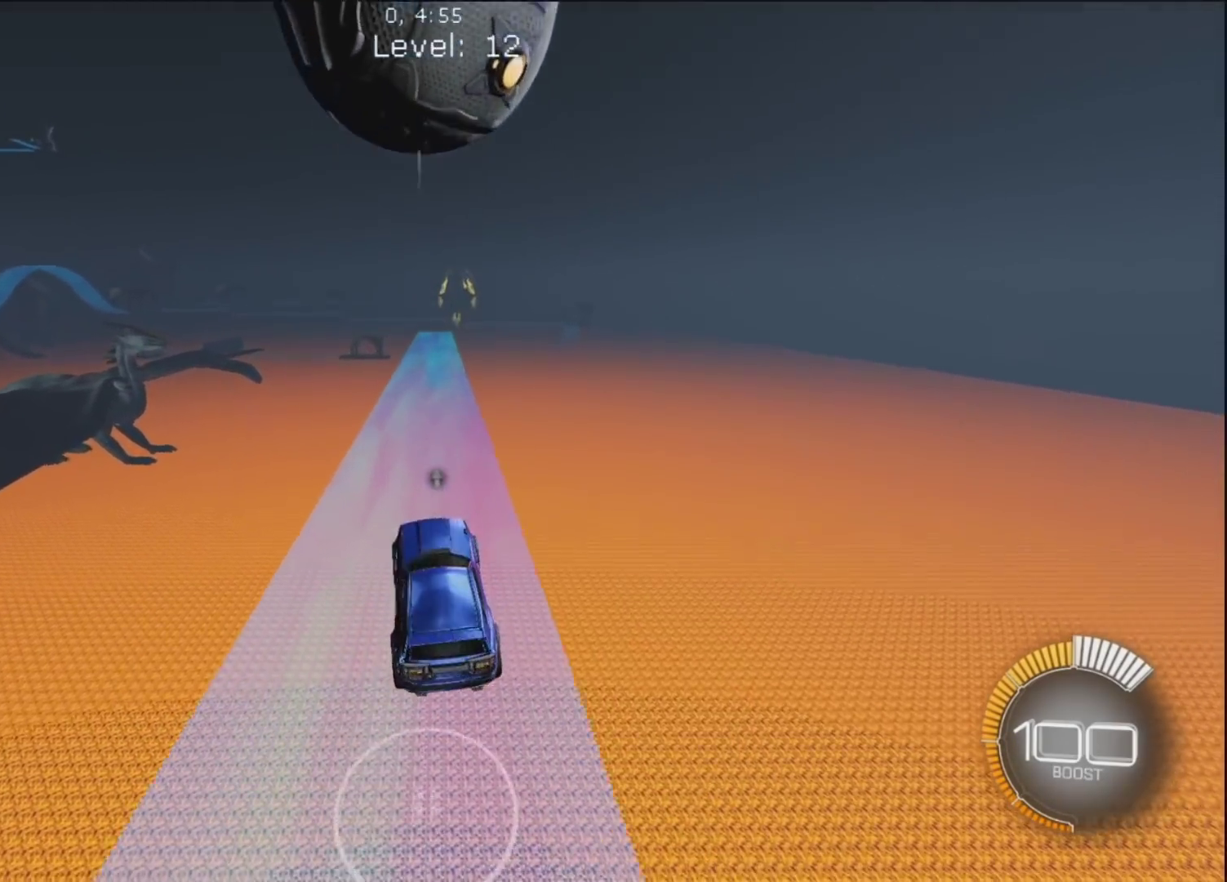
{"buttons": ["R1"], "left_stick": "up-left", "right_stick": "center", "events": [[100, "left_stick", "center"], [217, "L2", "down"], [217, "left_stick", "up-right"], [300, "L2", "up"], [317, "R1", "down"], [350, "left_stick", "center"], [433, "left_stick", "up-left"]]}
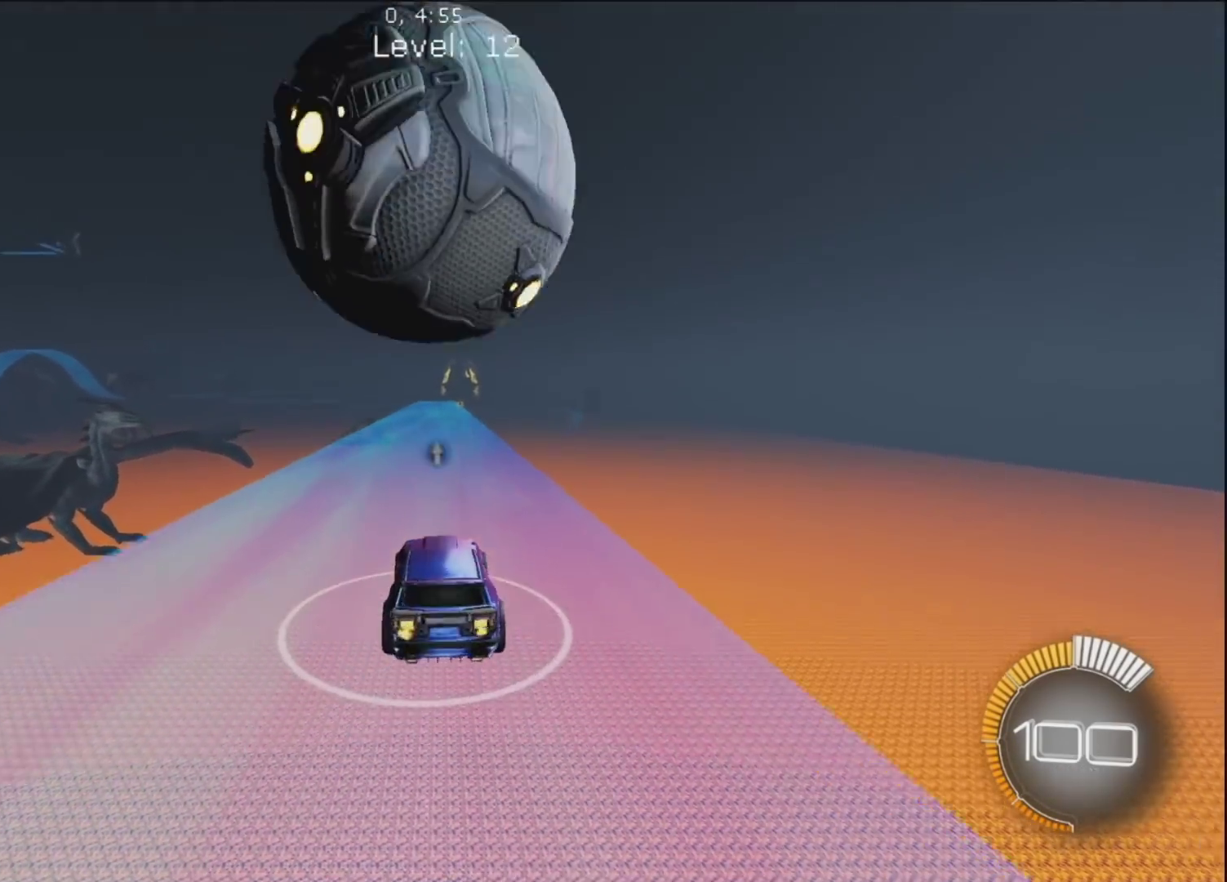
{"buttons": ["R1"], "left_stick": "up", "right_stick": "center", "events": [[100, "left_stick", "up-right"], [167, "R1", "up"], [183, "left_stick", "center"], [367, "left_stick", "right"], [467, "R1", "down"], [500, "left_stick", "up"]]}
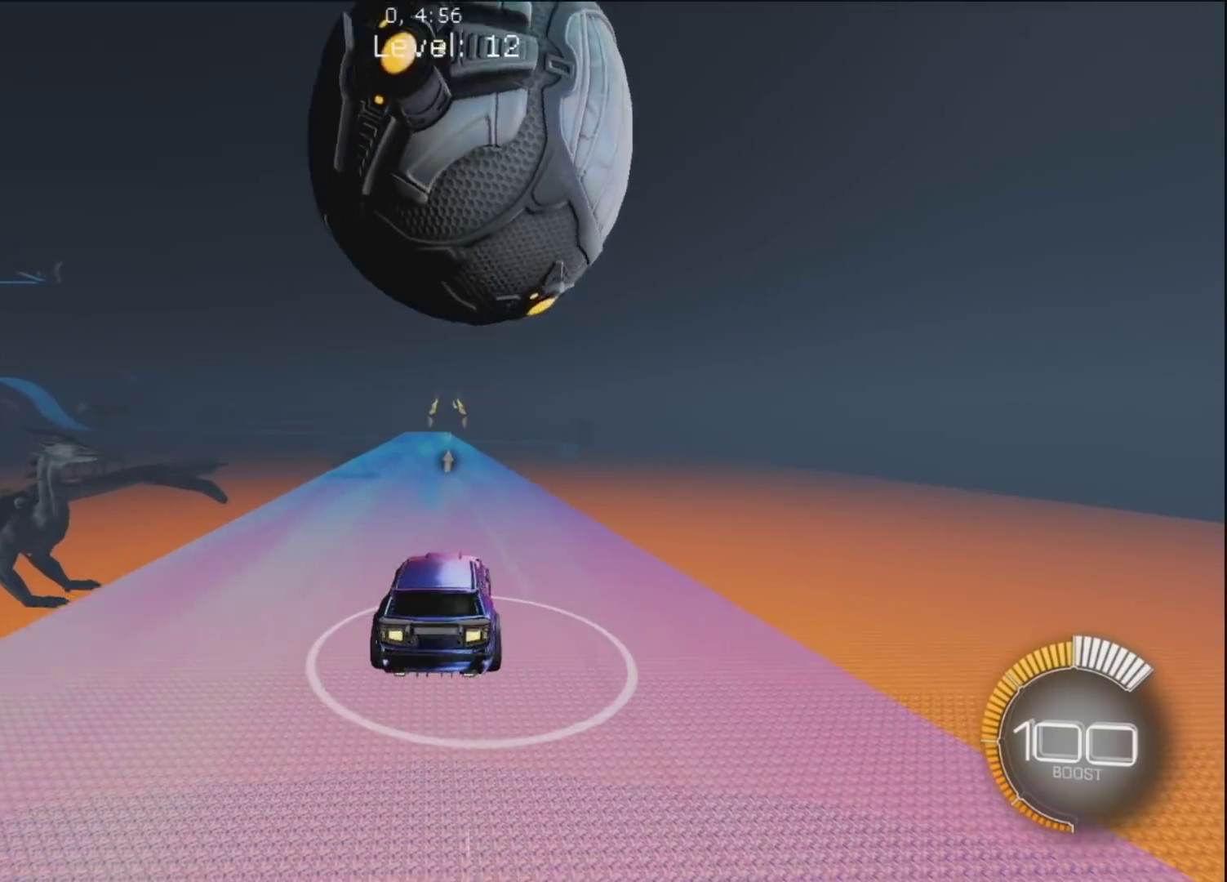
{"buttons": ["R1"], "left_stick": "center", "right_stick": "center", "events": [[50, "left_stick", "center"], [117, "R1", "up"], [117, "left_stick", "up-left"], [267, "left_stick", "center"], [283, "R1", "down"]]}
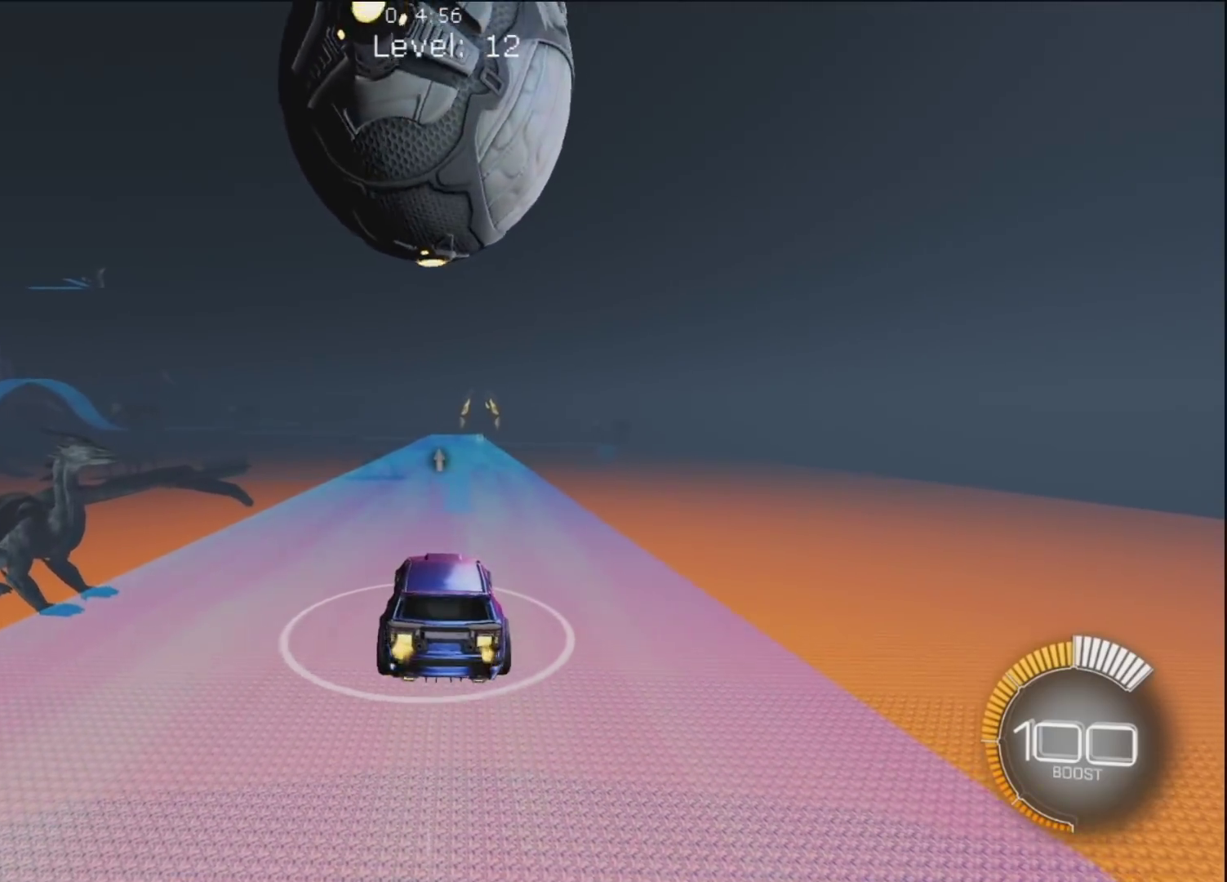
{"buttons": ["R1"], "left_stick": "center", "right_stick": "center", "events": [[100, "CIRCLE", "down"], [167, "CIRCLE", "up"], [317, "left_stick", "up-left"], [417, "left_stick", "center"]]}
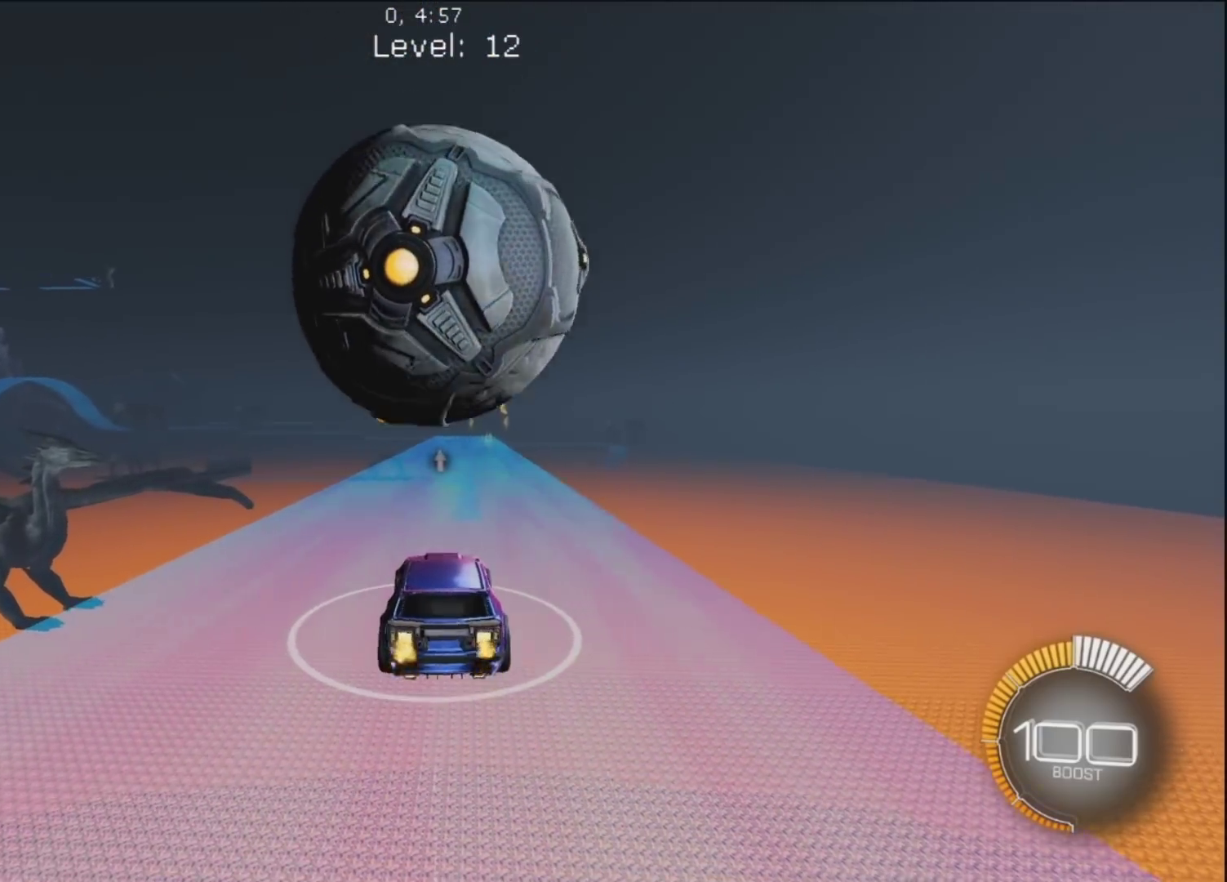
{"buttons": ["R1"], "left_stick": "up-left", "right_stick": "center", "events": [[83, "left_stick", "up-right"], [183, "left_stick", "center"], [450, "left_stick", "up-left"]]}
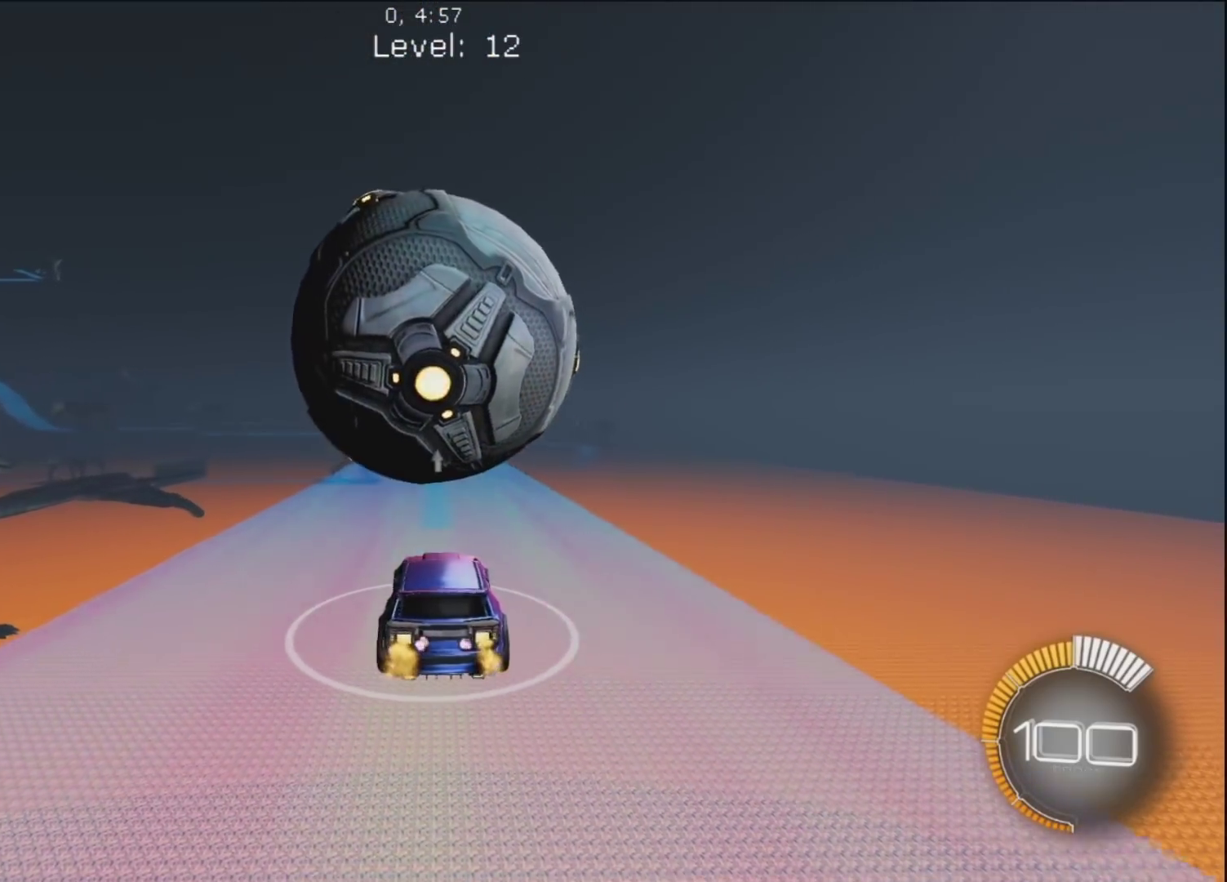
{"buttons": ["CIRCLE", "R1"], "left_stick": "center", "right_stick": "center", "events": [[217, "left_stick", "up-right"], [350, "left_stick", "center"], [433, "CIRCLE", "down"]]}
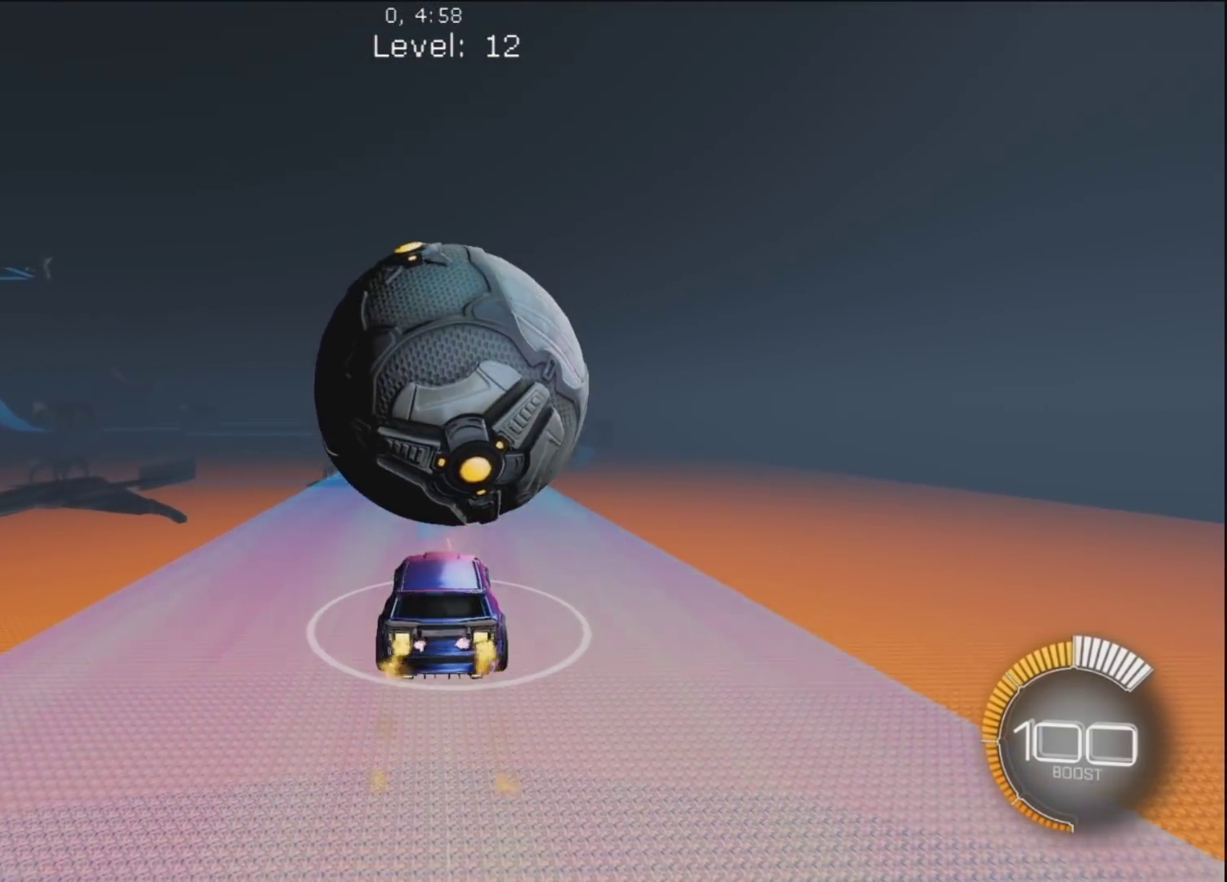
{"buttons": ["R1"], "left_stick": "up-left", "right_stick": "center", "events": [[33, "CIRCLE", "up"], [150, "left_stick", "up-right"], [250, "left_stick", "center"], [350, "left_stick", "up-left"]]}
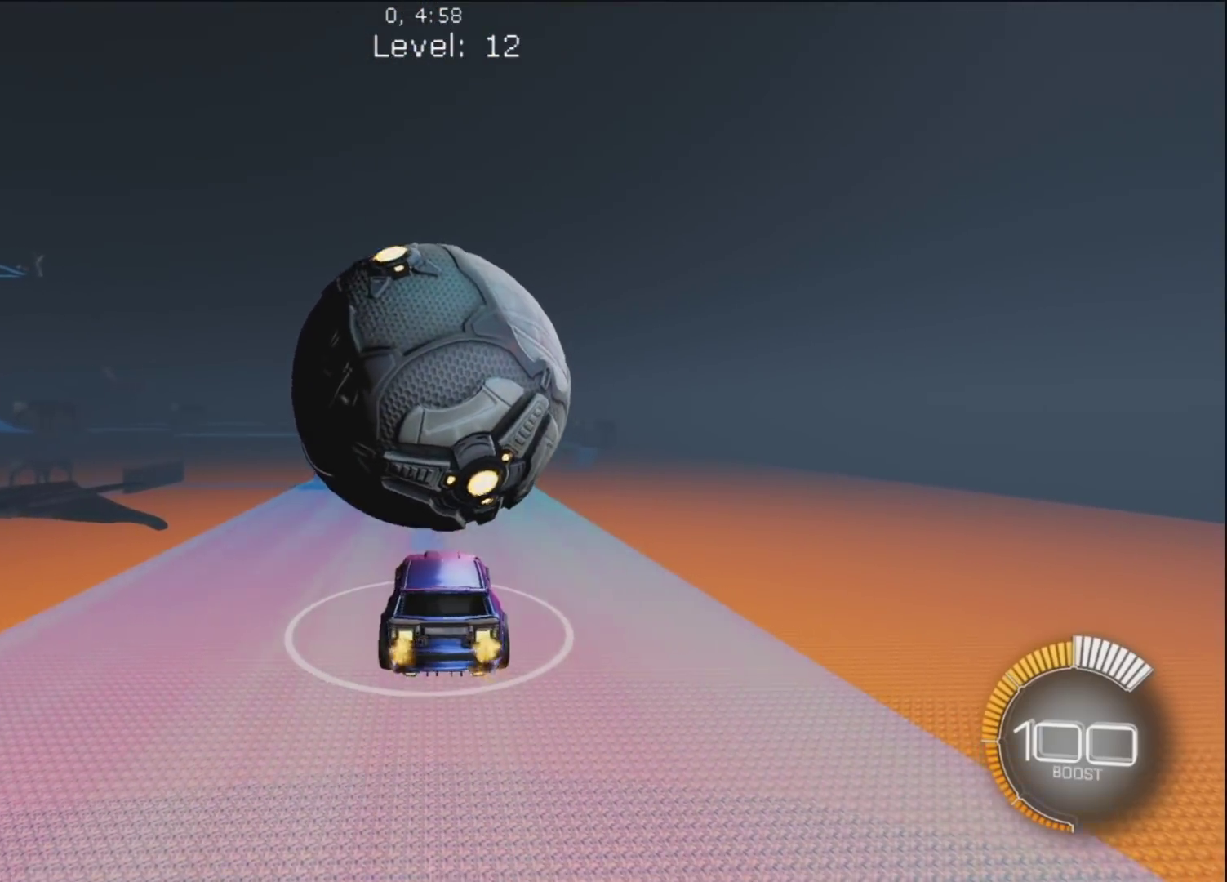
{"buttons": ["R1"], "left_stick": "up", "right_stick": "center", "events": [[17, "left_stick", "center"], [117, "left_stick", "up"], [167, "left_stick", "center"], [217, "left_stick", "up"], [267, "left_stick", "center"], [350, "left_stick", "up"]]}
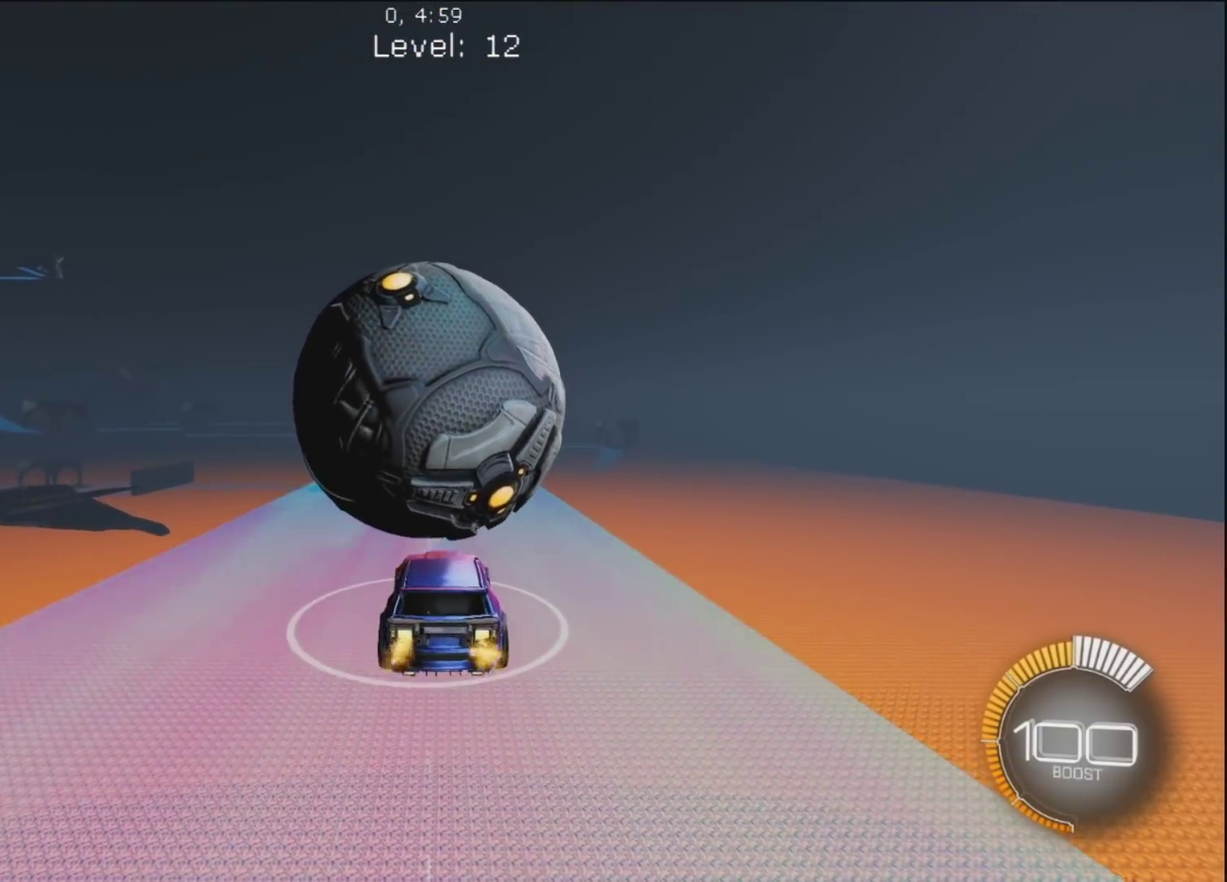
{"buttons": ["R1"], "left_stick": "up", "right_stick": "center", "events": [[17, "CIRCLE", "down"], [100, "CIRCLE", "up"], [167, "left_stick", "center"], [317, "R1", "up"], [367, "left_stick", "up-right"], [417, "left_stick", "up"], [450, "R1", "down"]]}
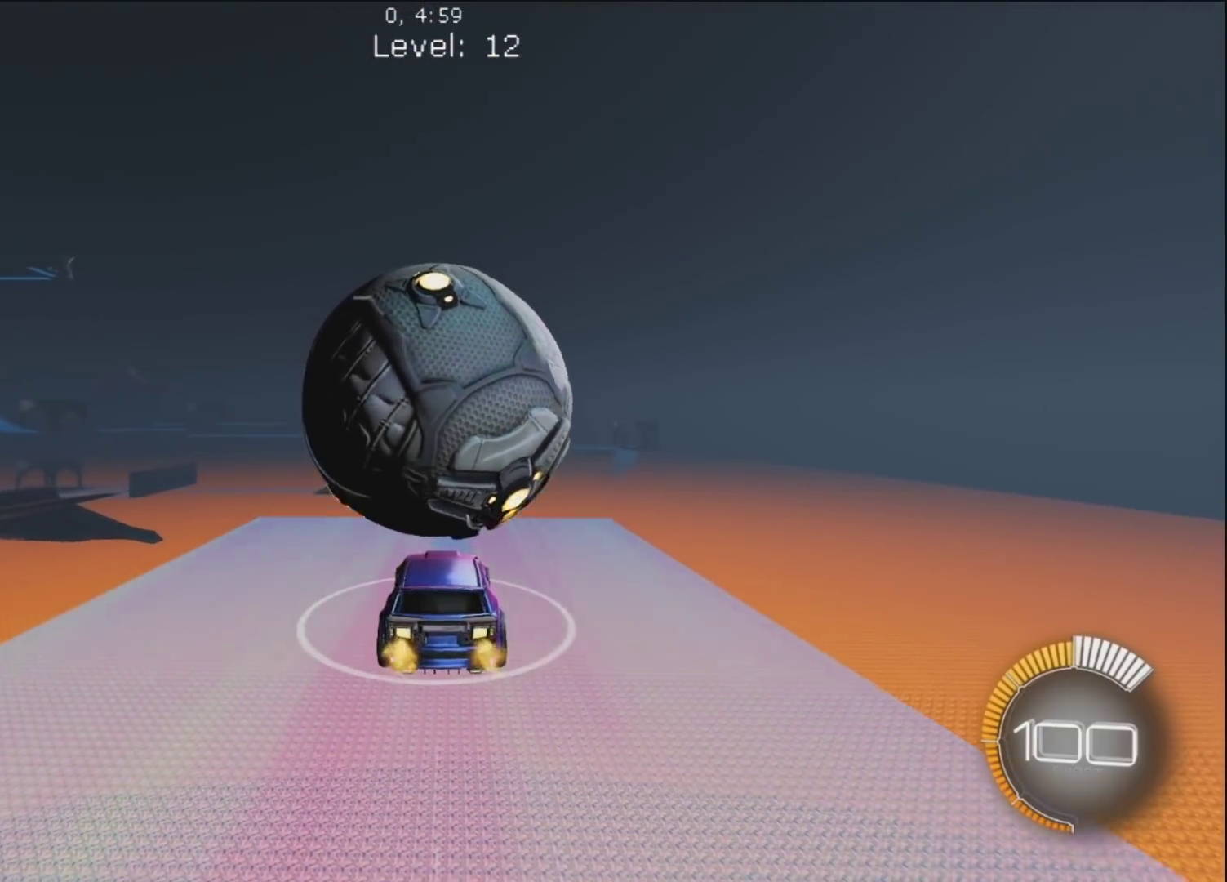
{"buttons": ["R1"], "left_stick": "down-left", "right_stick": "center", "events": [[167, "CROSS", "down"], [183, "left_stick", "center"], [383, "CROSS", "up"], [467, "left_stick", "down-left"]]}
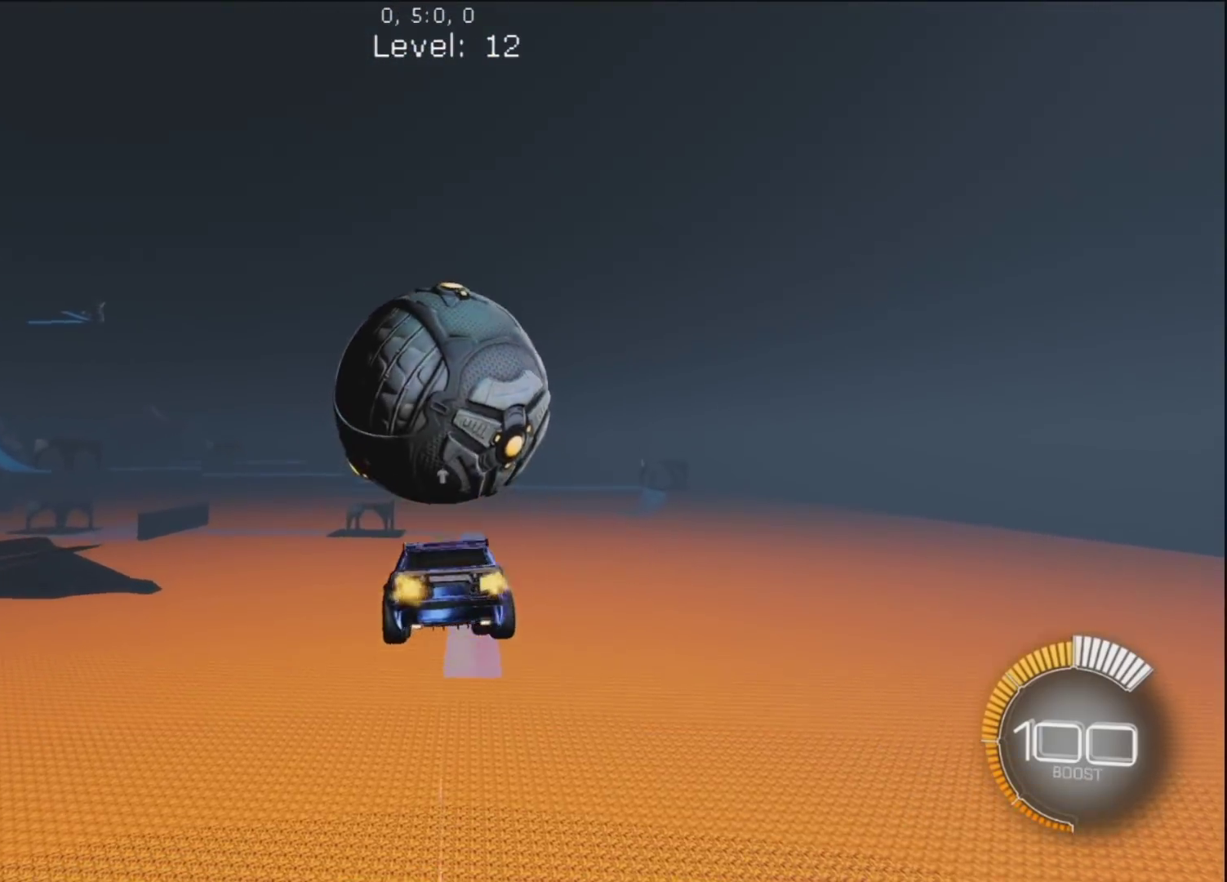
{"buttons": ["R1"], "left_stick": "center", "right_stick": "center", "events": [[33, "CIRCLE", "down"], [67, "left_stick", "down"], [217, "L1", "down"], [217, "left_stick", "right"], [233, "CIRCLE", "up"], [317, "L1", "up"], [350, "left_stick", "center"], [450, "CIRCLE", "down"], [500, "CIRCLE", "up"]]}
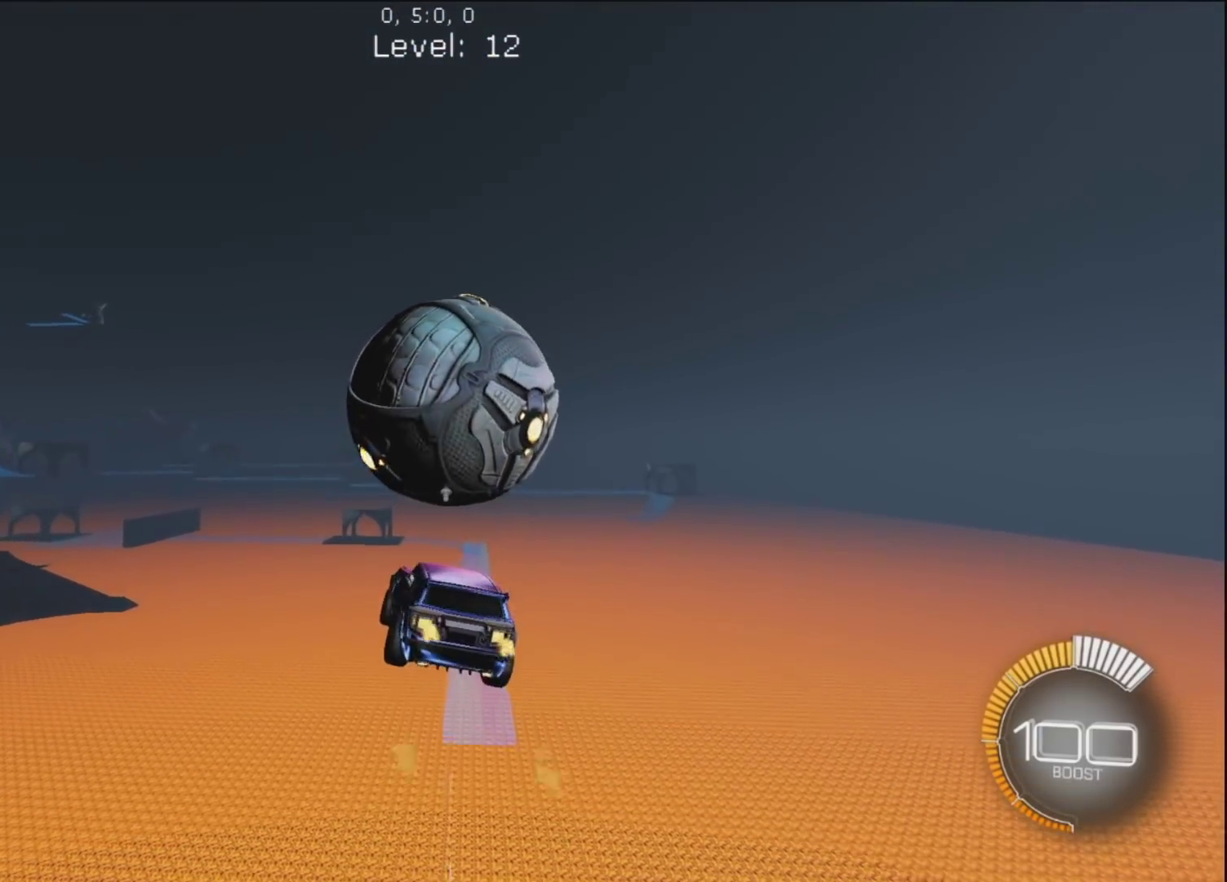
{"buttons": [], "left_stick": "up-right", "right_stick": "center", "events": [[150, "CROSS", "down"], [233, "left_stick", "down"], [300, "CROSS", "up"], [317, "R1", "up"], [383, "left_stick", "up-right"]]}
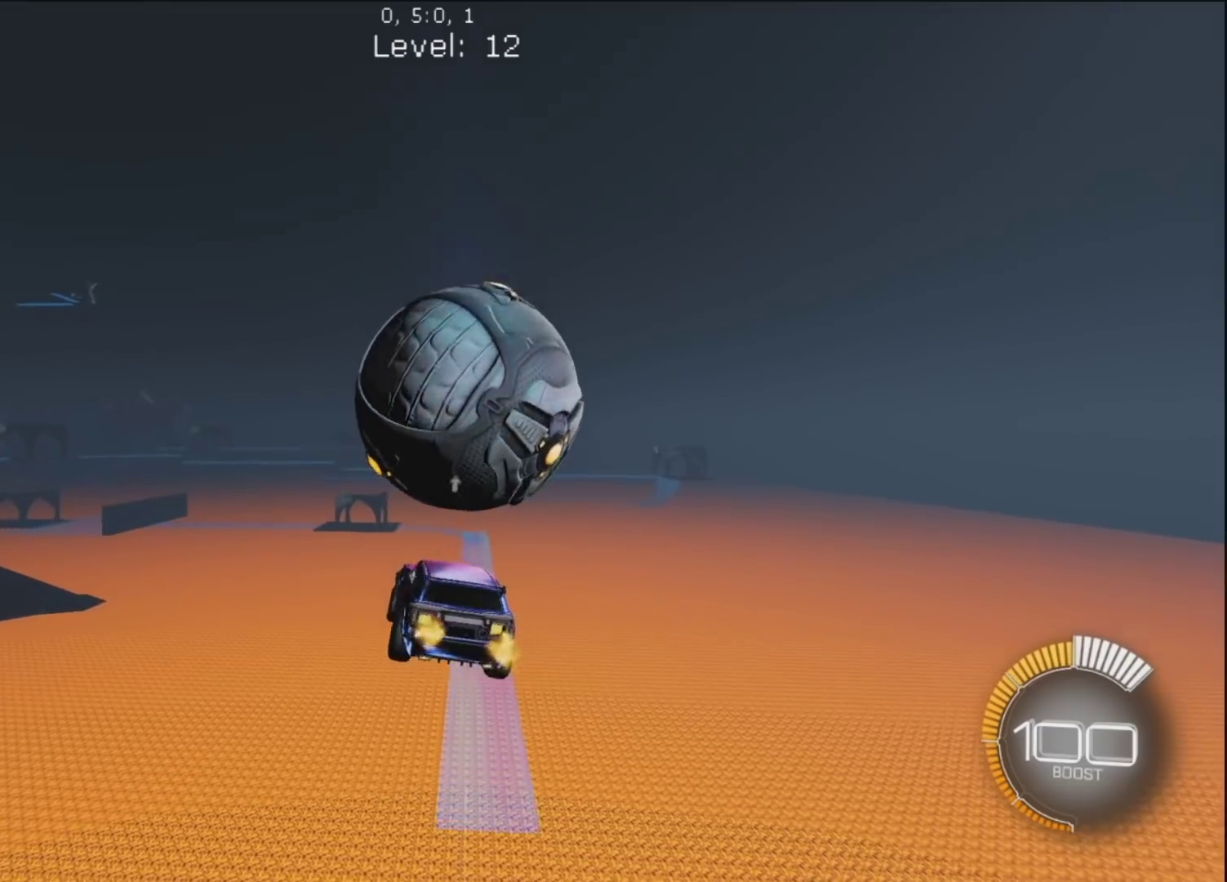
{"buttons": ["CIRCLE"], "left_stick": "left", "right_stick": "center", "events": [[267, "left_stick", "up-left"], [283, "CIRCLE", "down"], [333, "left_stick", "left"]]}
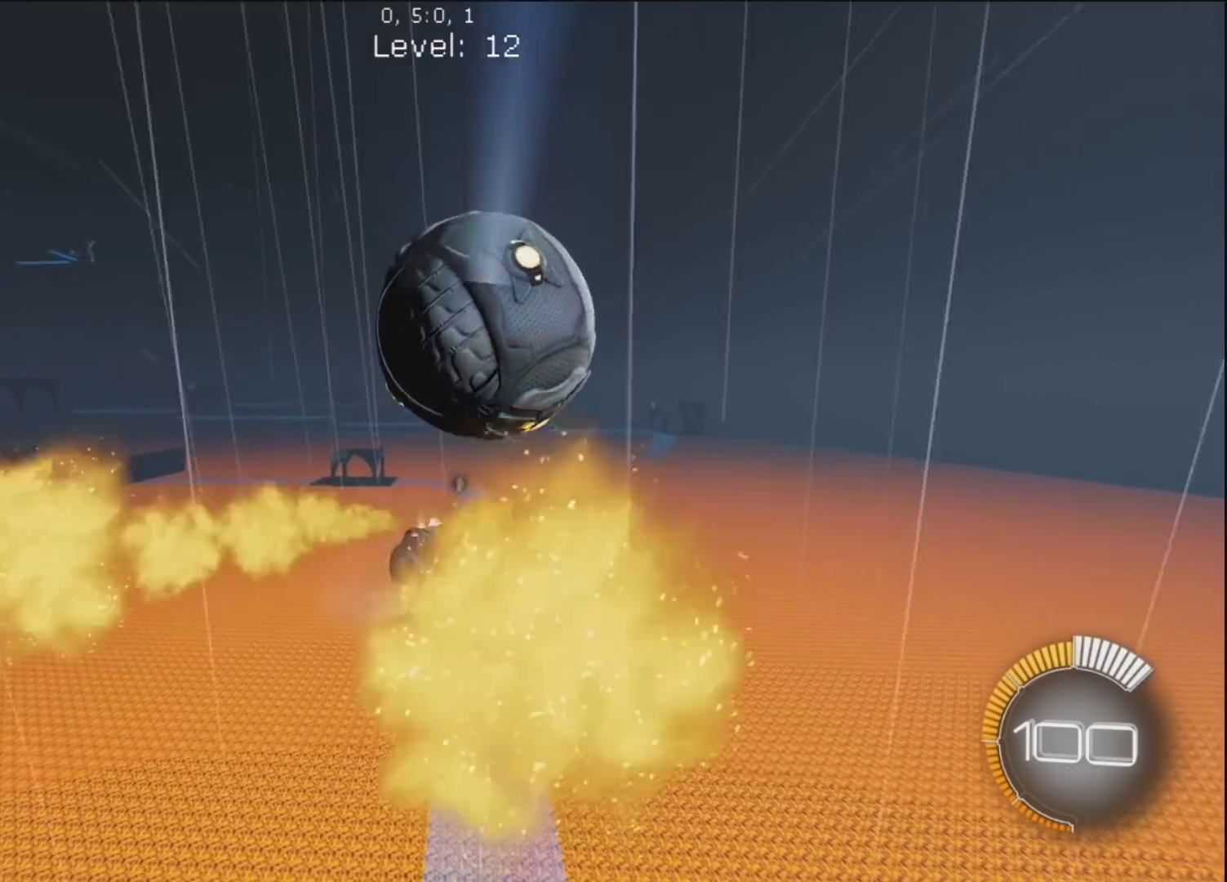
{"buttons": [], "left_stick": "down", "right_stick": "center", "events": [[50, "left_stick", "down-right"], [283, "CIRCLE", "up"], [283, "left_stick", "down"]]}
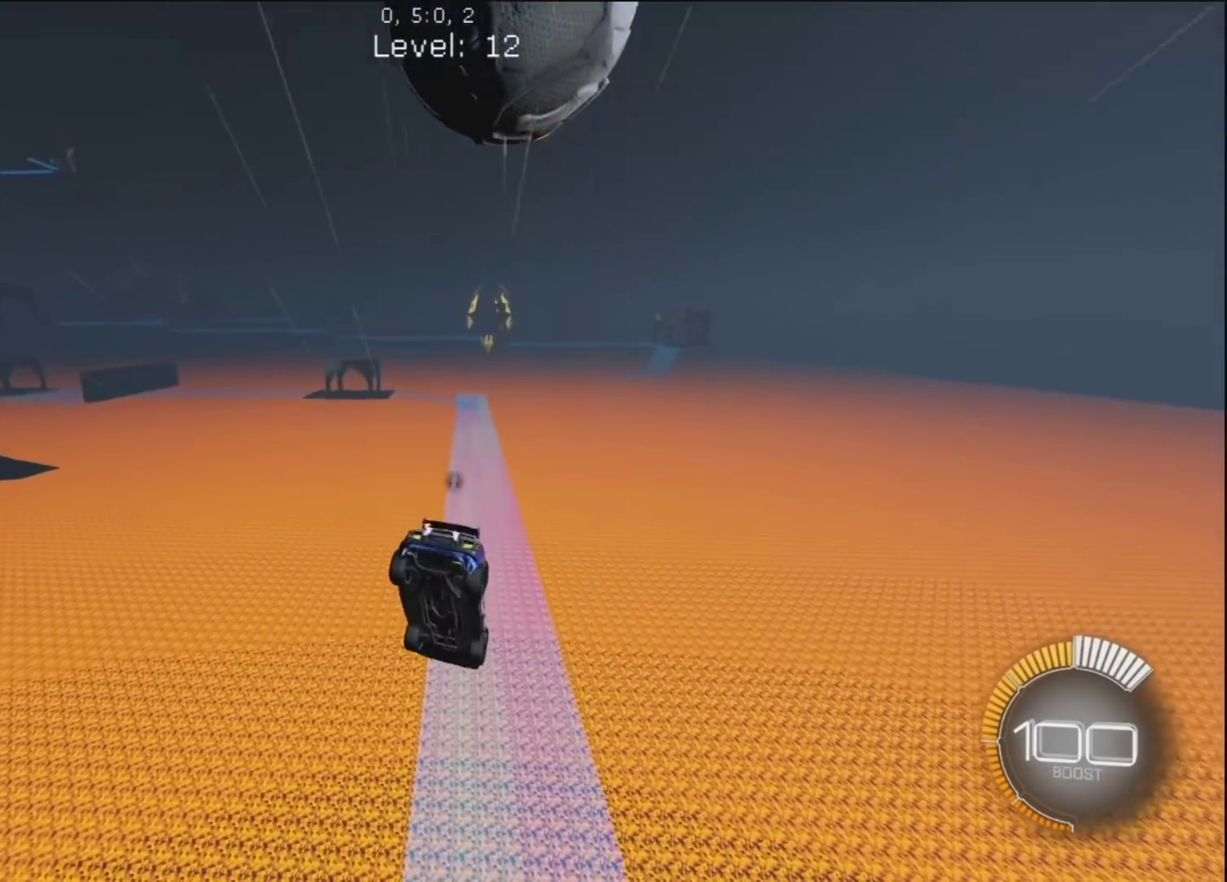
{"buttons": [], "left_stick": "center", "right_stick": "center", "events": [[33, "CIRCLE", "down"], [67, "R1", "down"], [133, "left_stick", "center"], [350, "CIRCLE", "up"], [400, "R1", "up"]]}
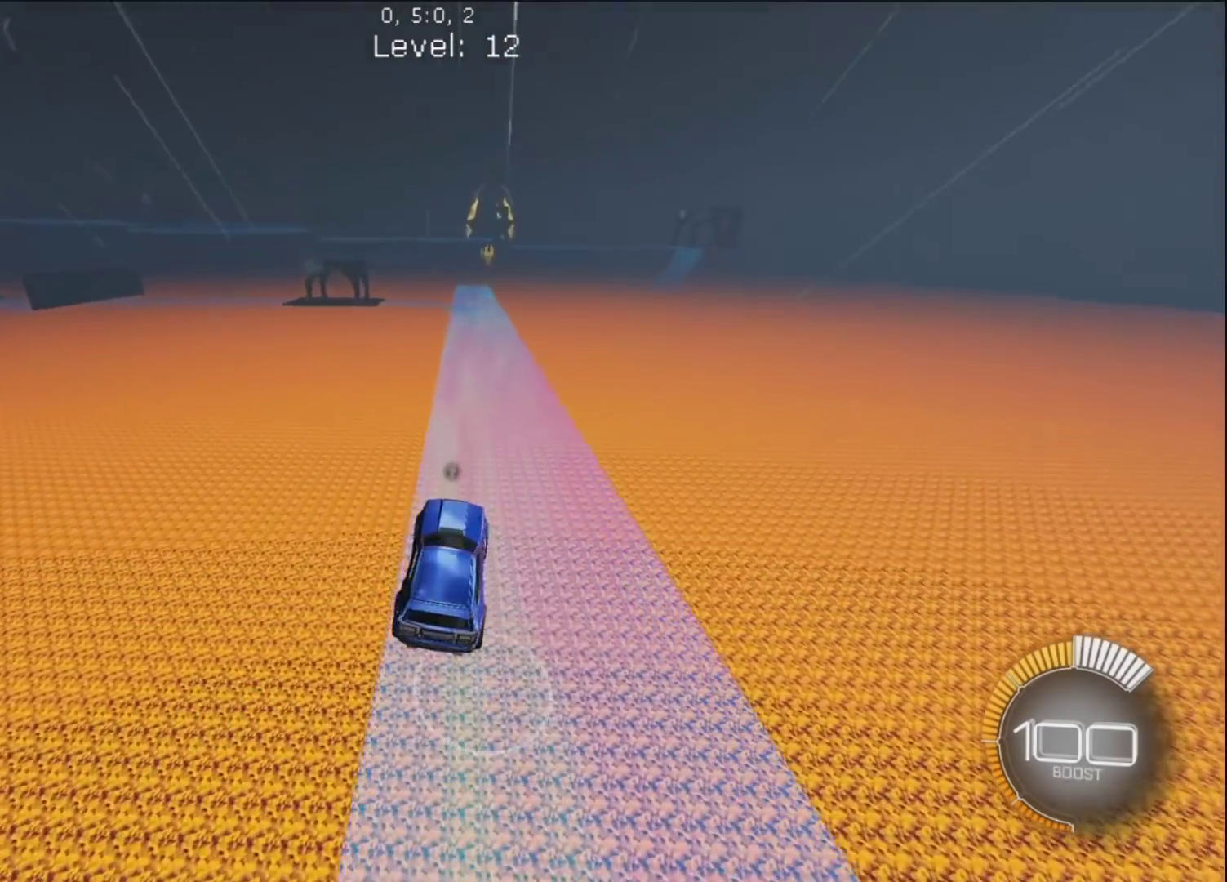
{"buttons": ["CIRCLE", "R1"], "left_stick": "center", "right_stick": "center", "events": [[33, "left_stick", "up-right"], [67, "R1", "down"], [83, "CIRCLE", "down"], [167, "left_stick", "up-left"], [283, "left_stick", "center"]]}
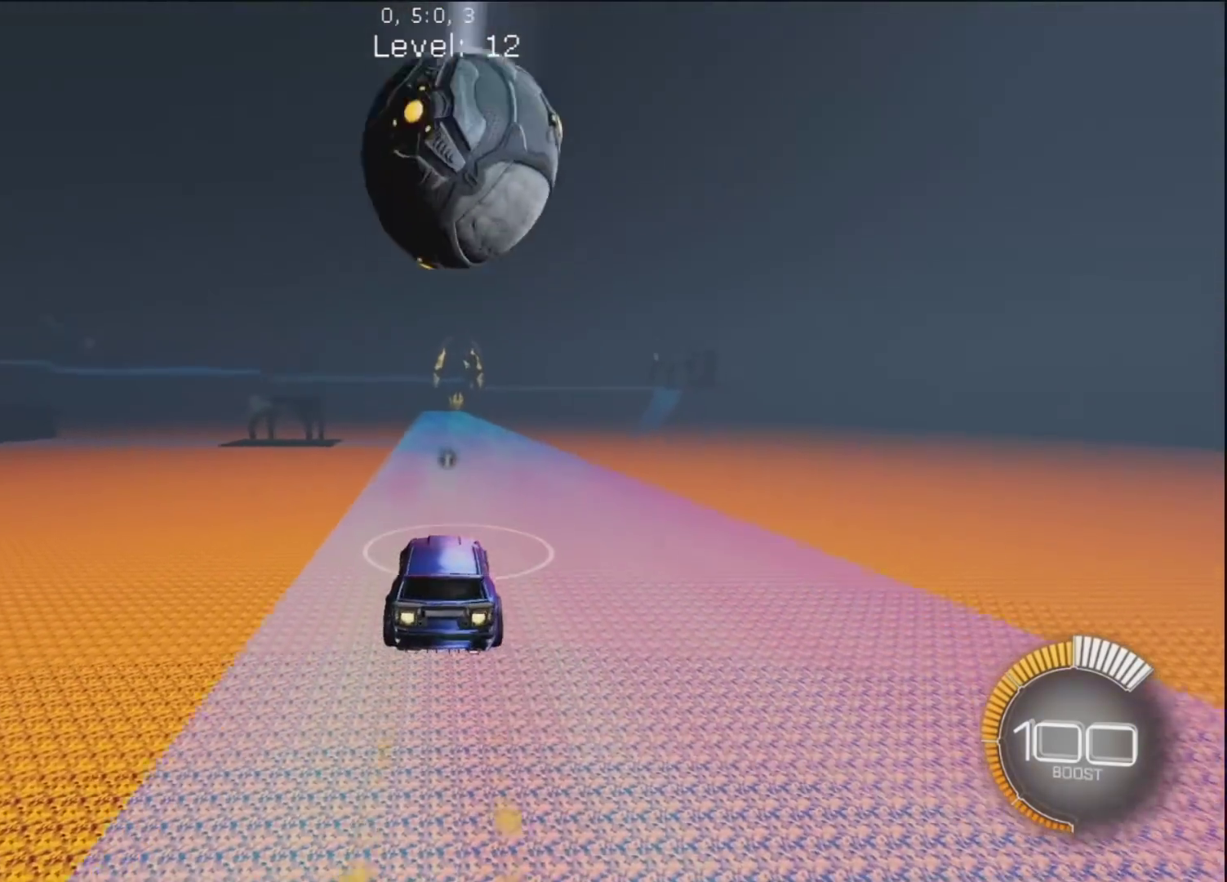
{"buttons": ["R1", "R3"], "left_stick": "center", "right_stick": "center", "events": [[33, "left_stick", "up-left"], [83, "left_stick", "center"], [183, "left_stick", "up"], [267, "left_stick", "center"], [317, "CIRCLE", "up"], [450, "R3", "down"]]}
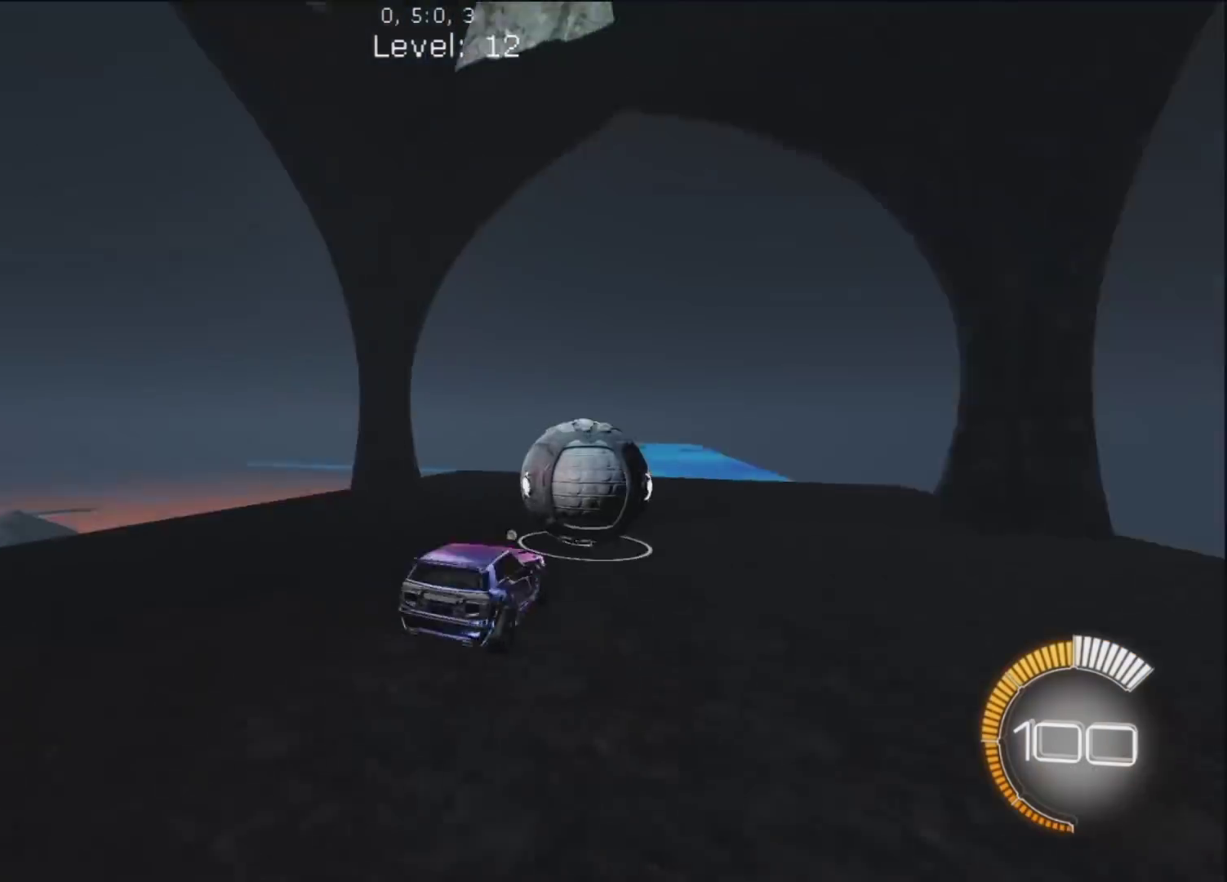
{"buttons": ["CIRCLE", "R1"], "left_stick": "center", "right_stick": "center", "events": [[17, "R3", "up"], [17, "right_stick", "up-right"], [100, "right_stick", "center"], [117, "CIRCLE", "down"], [117, "R1", "up"], [467, "R1", "down"]]}
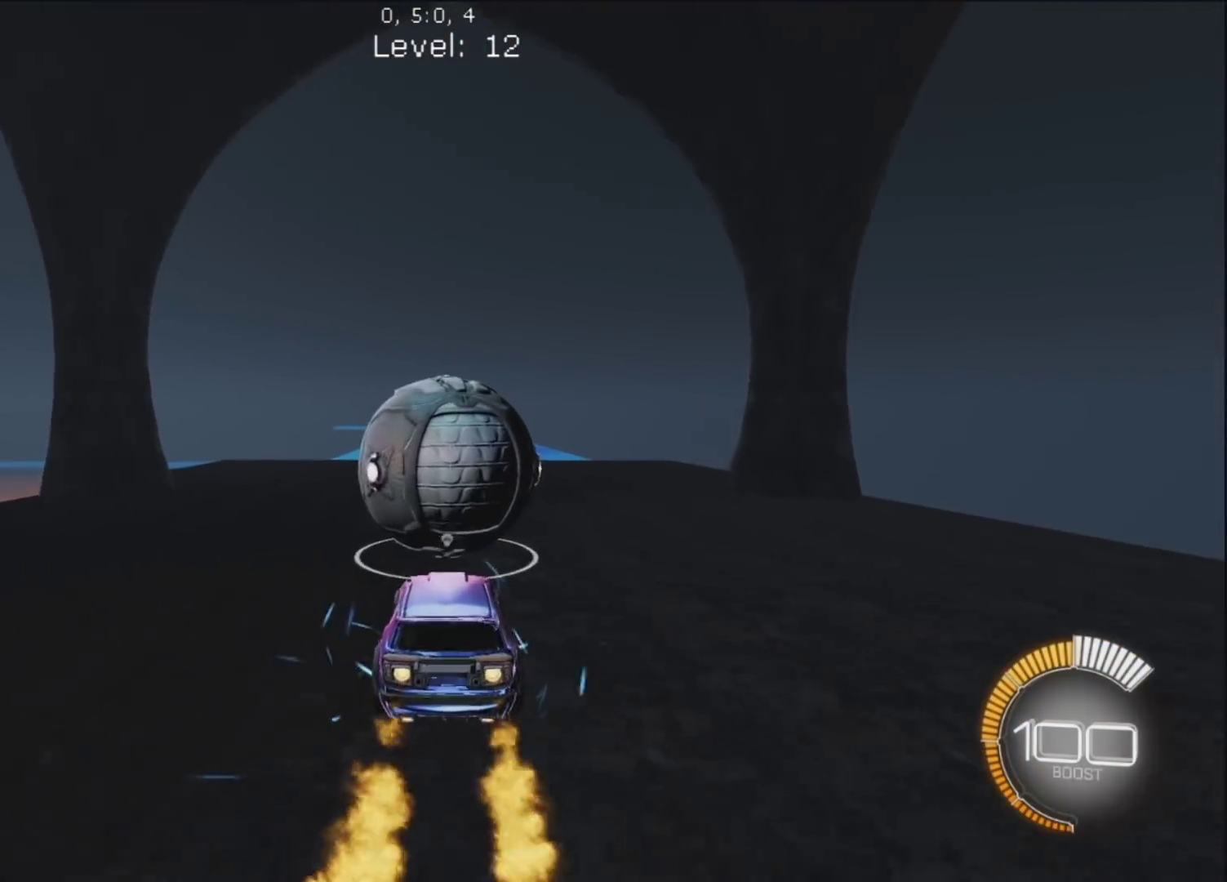
{"buttons": ["CIRCLE", "R1"], "left_stick": "up-right", "right_stick": "center", "events": [[50, "left_stick", "up-left"], [167, "left_stick", "center"], [483, "left_stick", "up-right"]]}
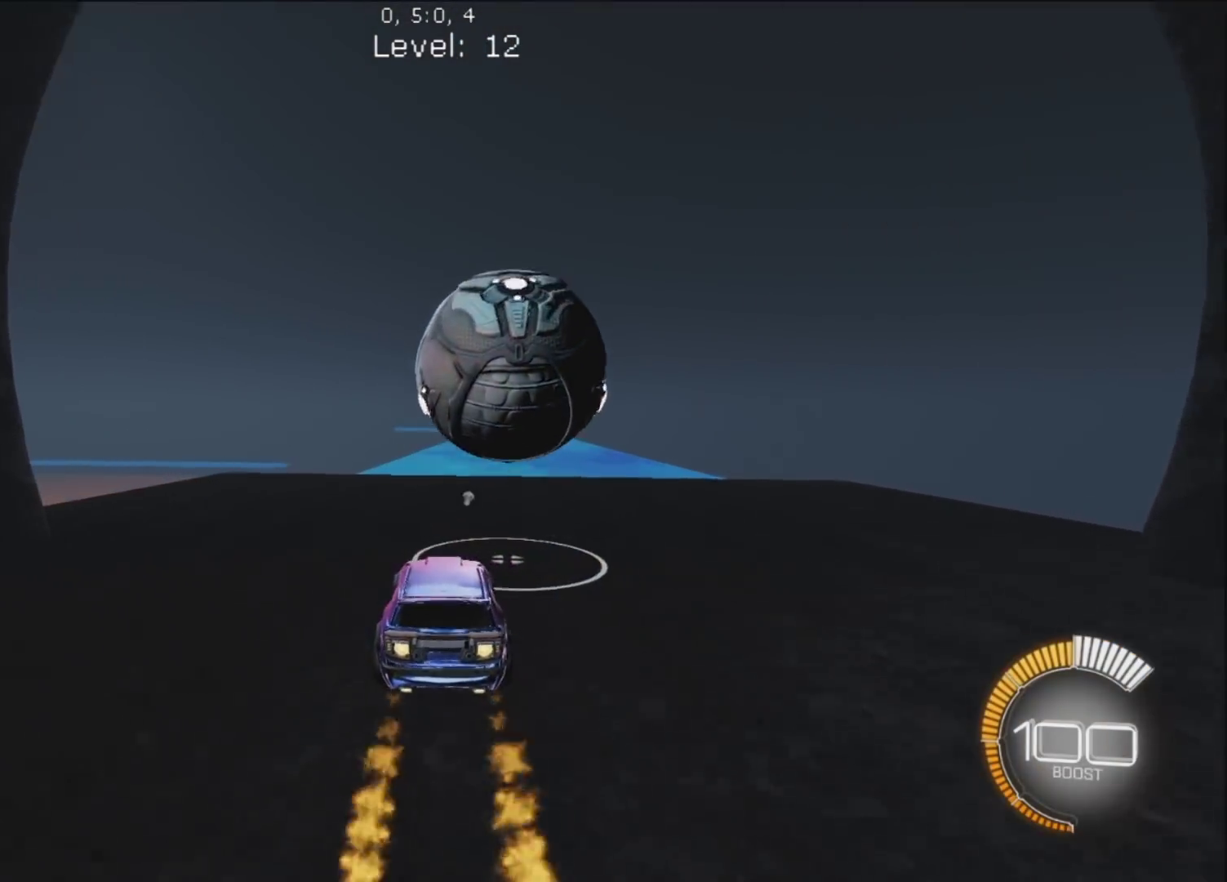
{"buttons": [], "left_stick": "up-right", "right_stick": "center", "events": [[167, "left_stick", "center"], [217, "CIRCLE", "up"], [383, "R1", "up"], [383, "left_stick", "up-right"]]}
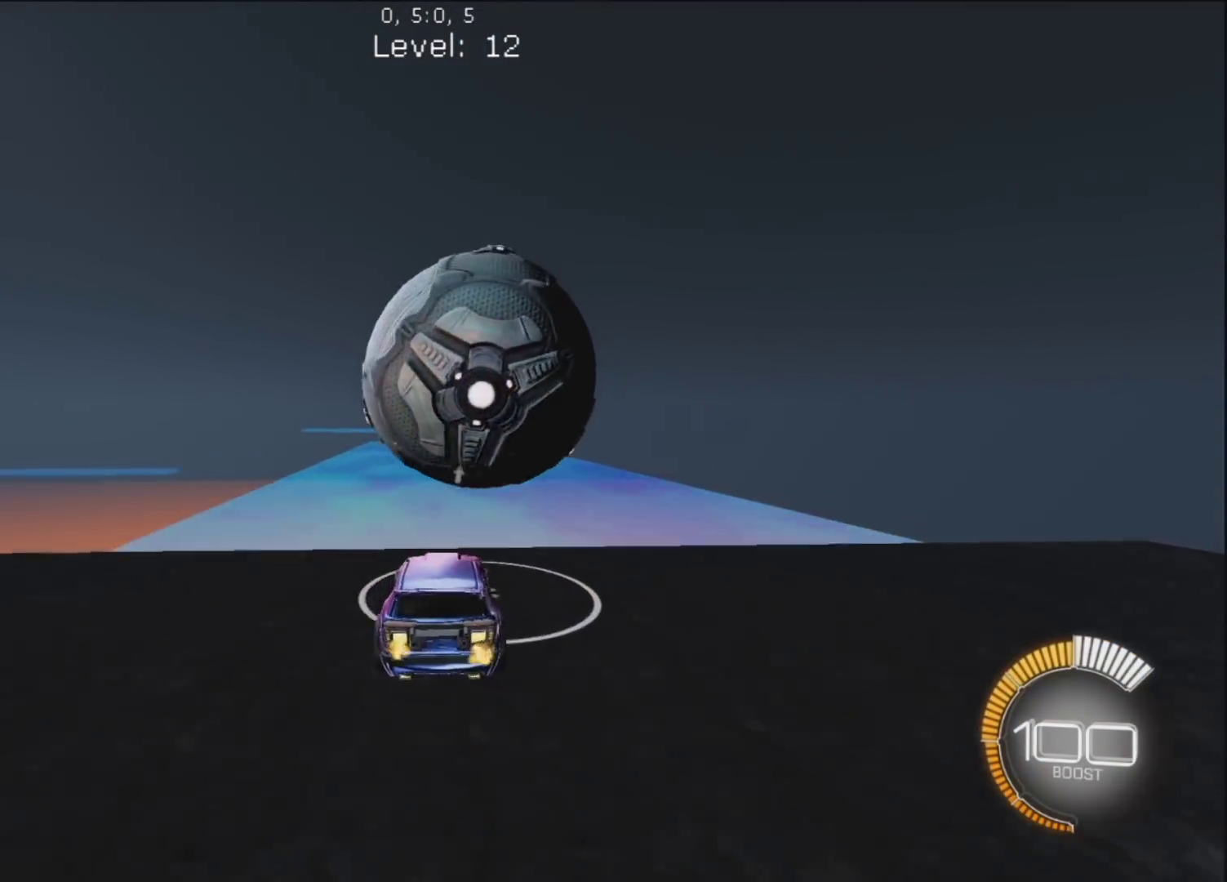
{"buttons": ["CIRCLE", "R1"], "left_stick": "center", "right_stick": "center", "events": [[17, "R1", "down"], [50, "left_stick", "left"], [100, "left_stick", "center"], [233, "left_stick", "up-right"], [400, "CIRCLE", "down"], [500, "left_stick", "center"]]}
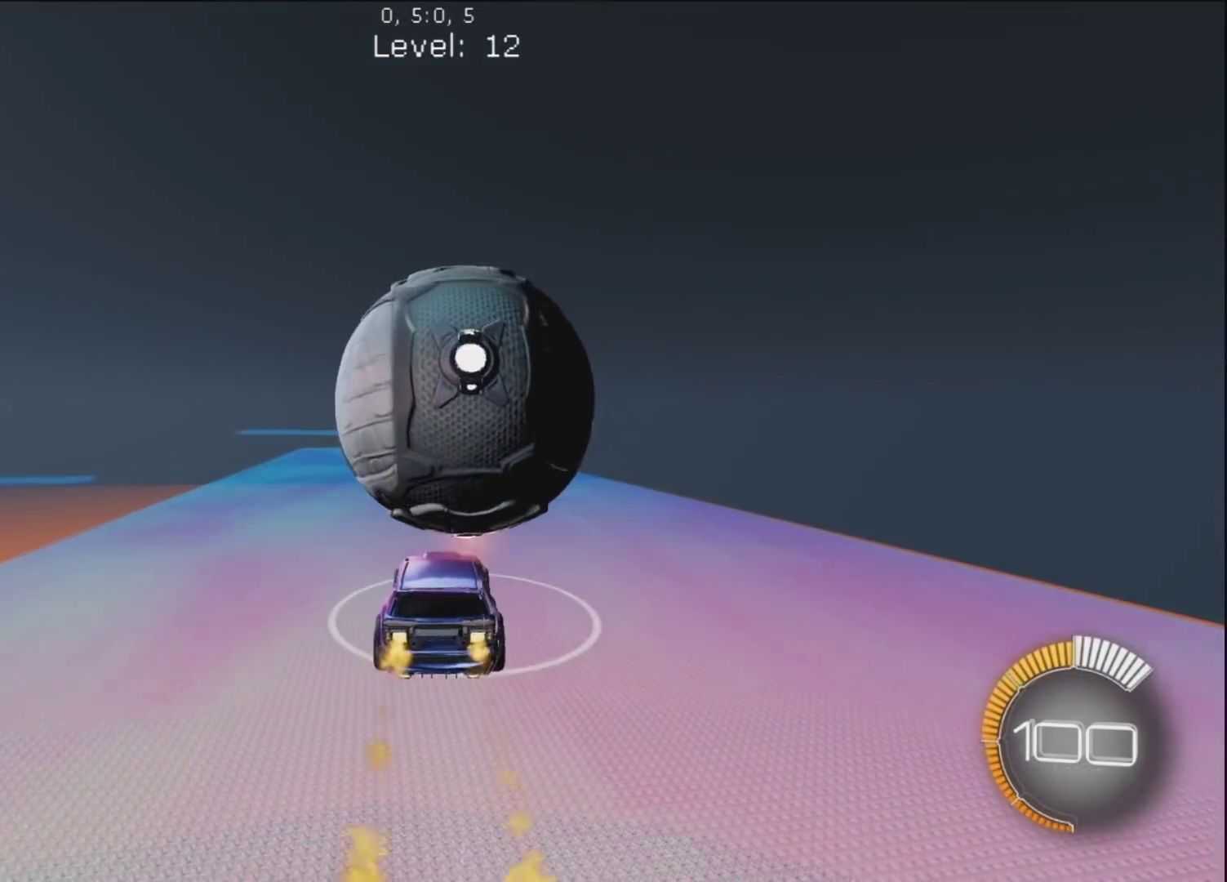
{"buttons": [], "left_stick": "center", "right_stick": "center", "events": [[50, "CIRCLE", "up"], [167, "R1", "up"], [167, "left_stick", "up-left"], [250, "left_stick", "center"], [300, "left_stick", "up-right"], [467, "left_stick", "center"]]}
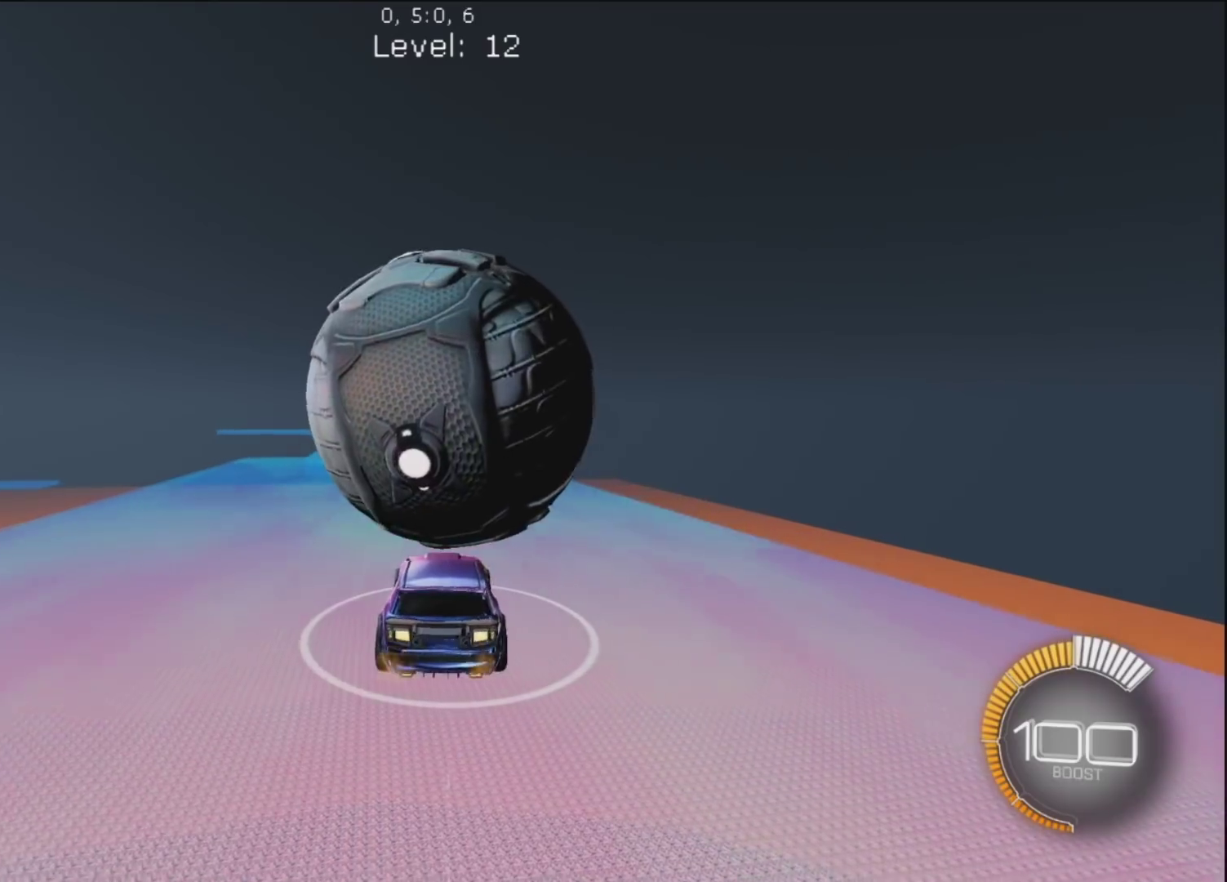
{"buttons": ["CIRCLE", "R1"], "left_stick": "up", "right_stick": "center", "events": [[17, "R1", "down"], [33, "left_stick", "right"], [250, "left_stick", "up-left"], [467, "left_stick", "up"], [483, "CIRCLE", "down"]]}
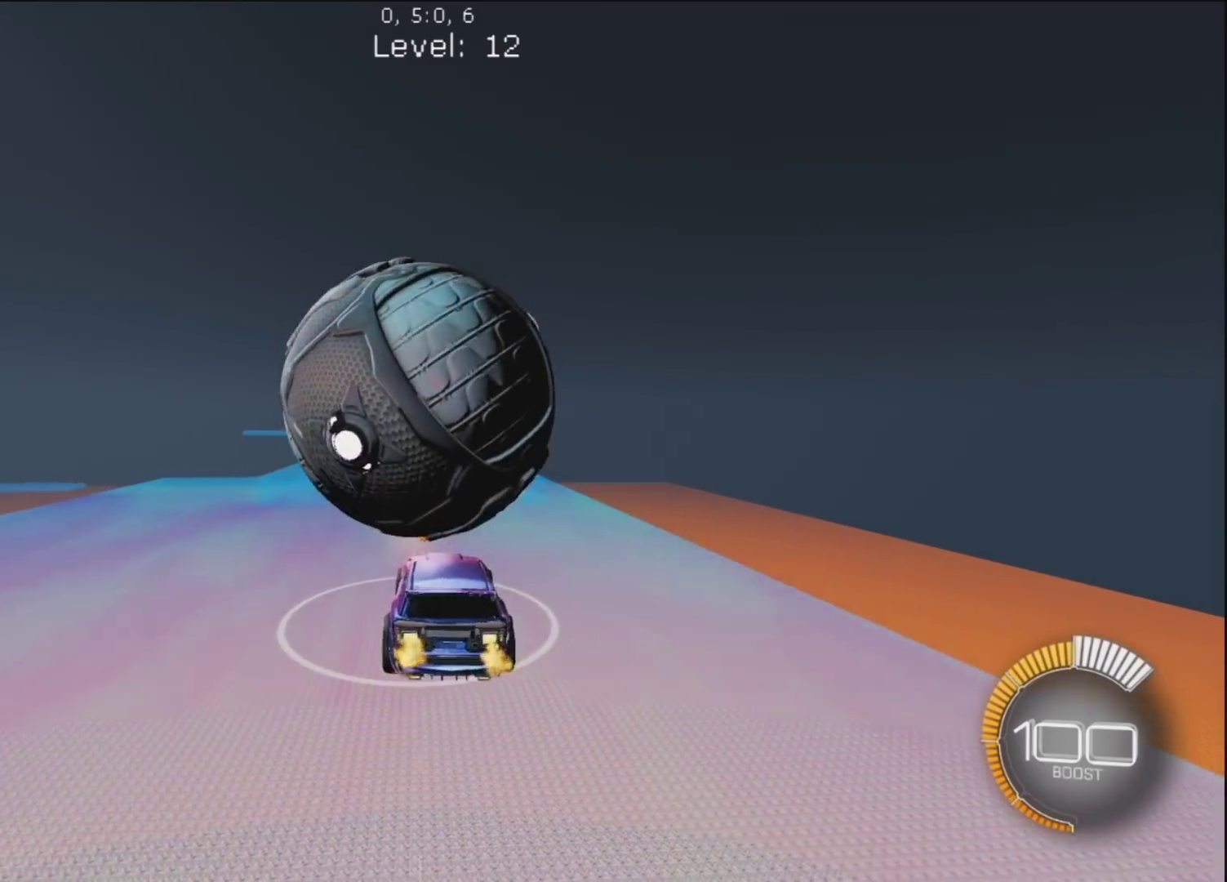
{"buttons": ["R1"], "left_stick": "up", "right_stick": "center", "events": [[200, "CIRCLE", "up"], [200, "left_stick", "center"], [300, "left_stick", "up"]]}
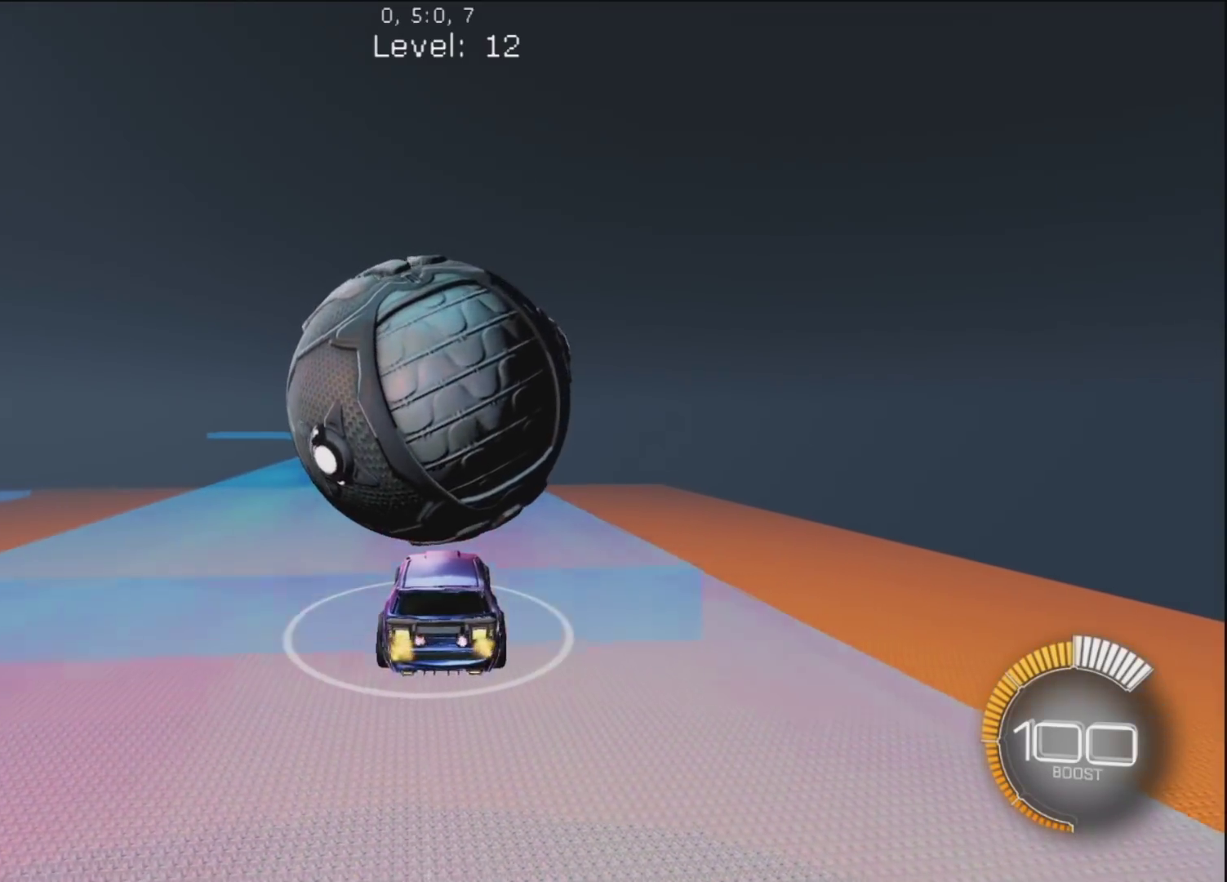
{"buttons": ["R1"], "left_stick": "up", "right_stick": "center", "events": [[217, "left_stick", "center"], [317, "left_stick", "up"]]}
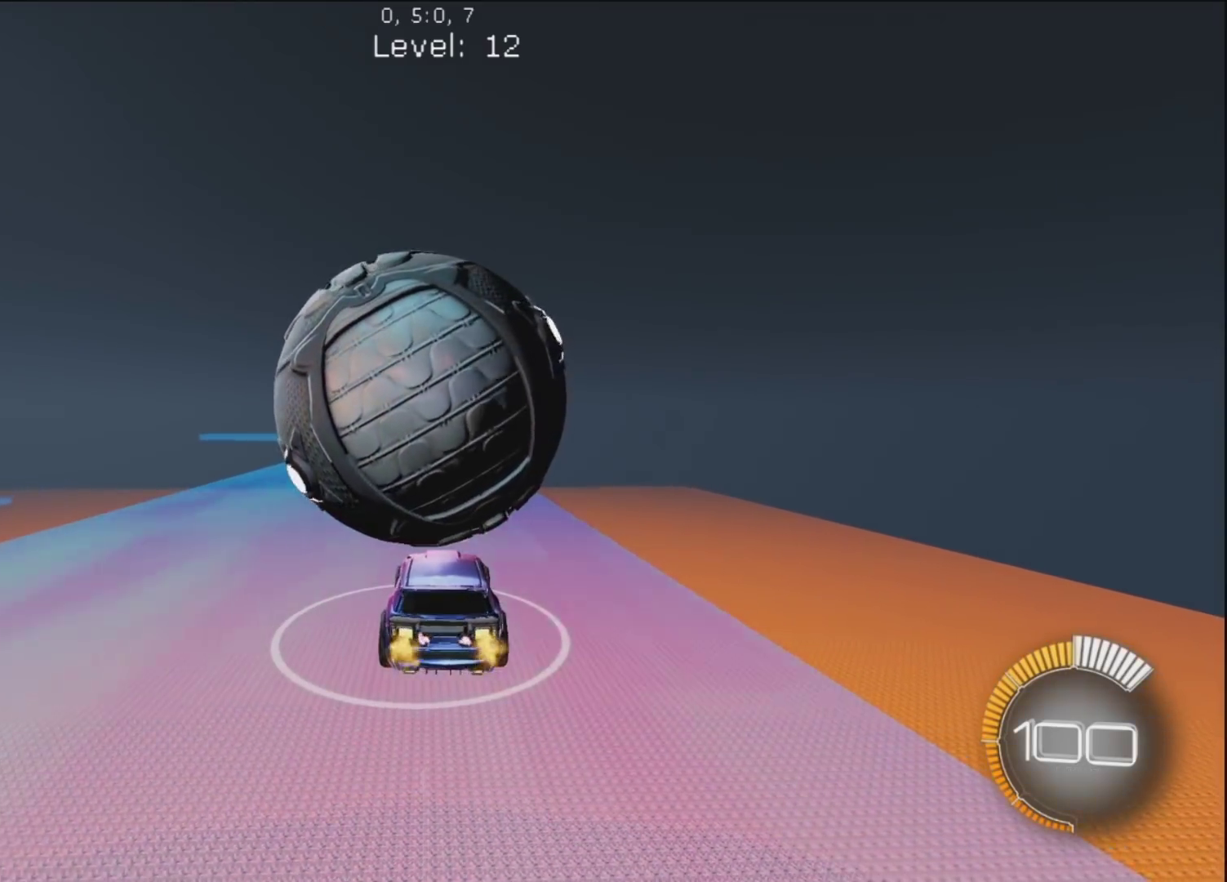
{"buttons": [], "left_stick": "up-left", "right_stick": "center", "events": [[17, "left_stick", "center"], [33, "CIRCLE", "down"], [117, "CIRCLE", "up"], [200, "left_stick", "up"], [350, "R1", "up"], [367, "left_stick", "up-left"]]}
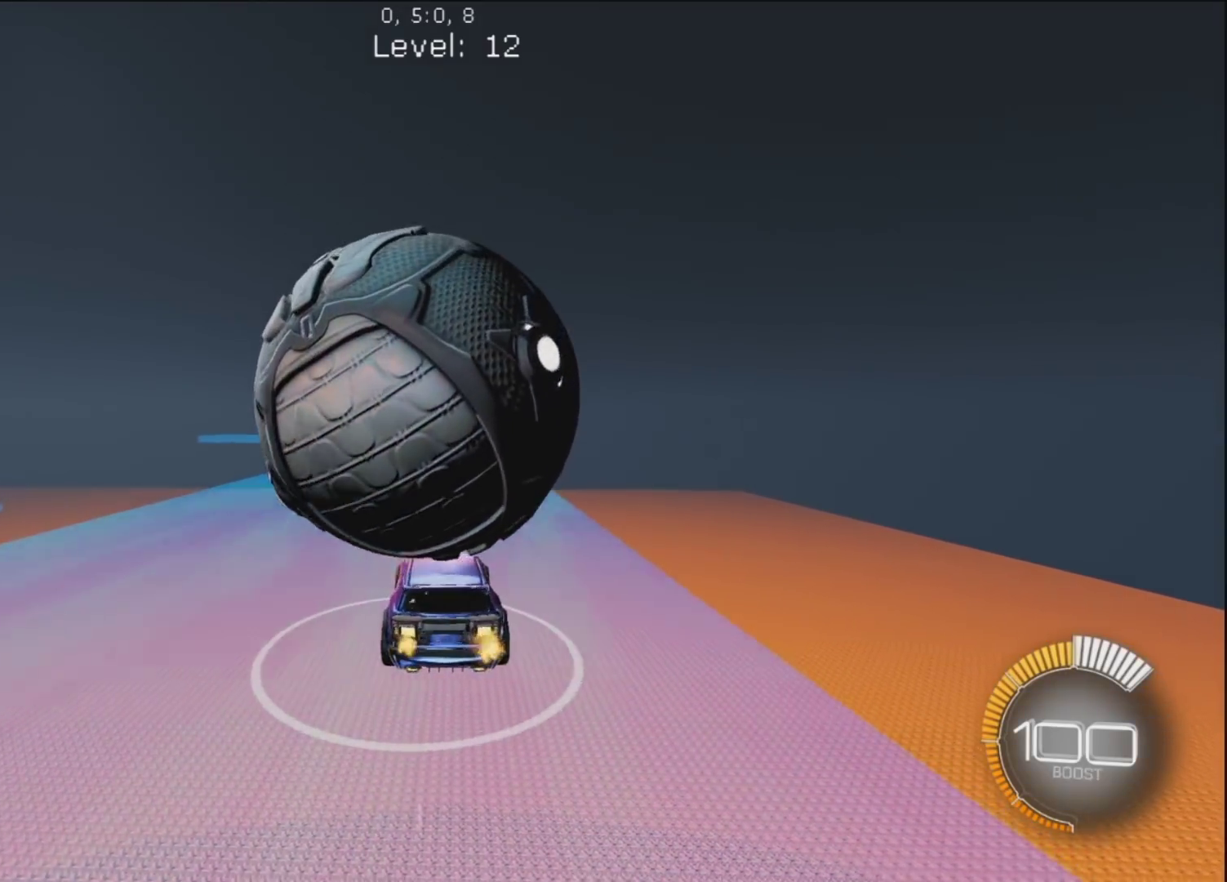
{"buttons": [], "left_stick": "up", "right_stick": "center", "events": [[200, "left_stick", "up-right"], [250, "R1", "down"], [400, "left_stick", "up"], [417, "R1", "up"]]}
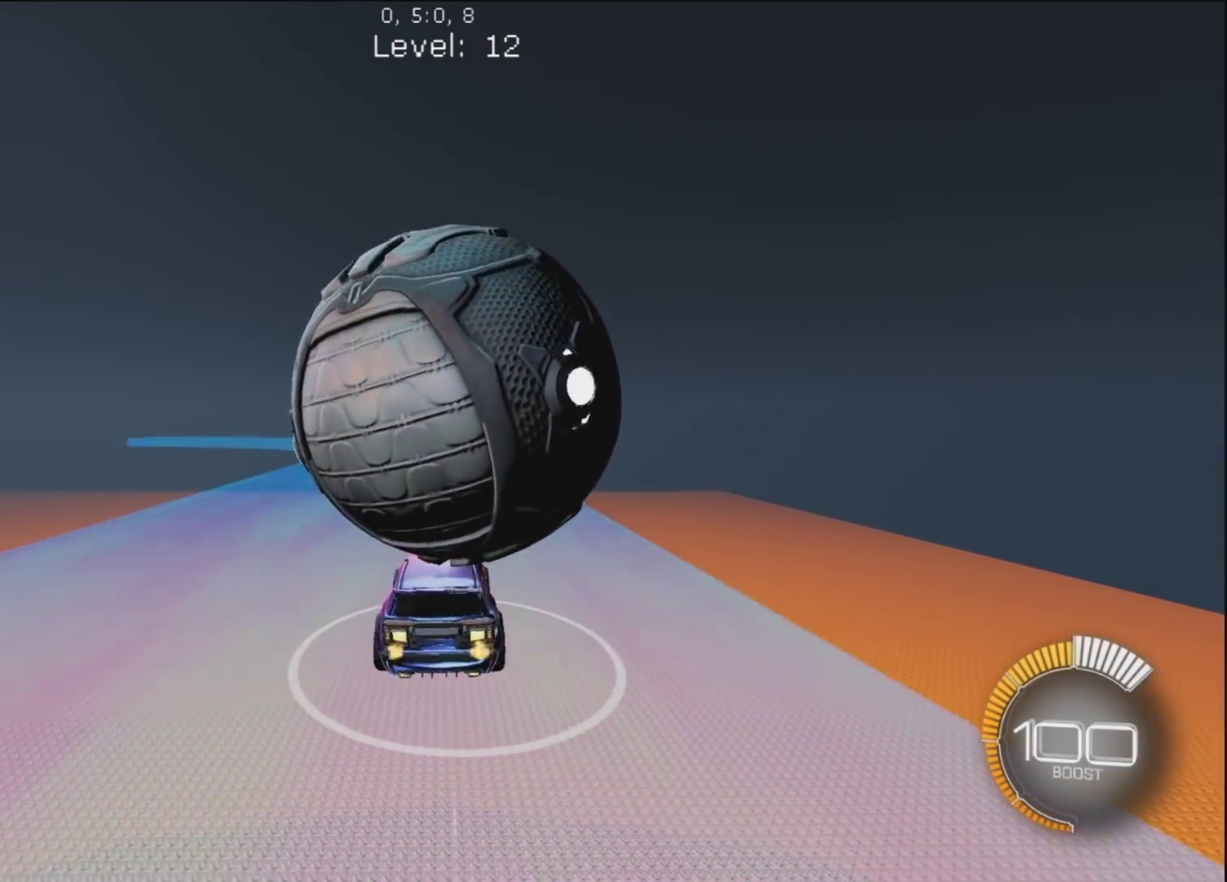
{"buttons": [], "left_stick": "up-left", "right_stick": "center", "events": [[17, "left_stick", "center"], [50, "R1", "down"], [200, "left_stick", "up-right"], [233, "R1", "up"], [267, "R1", "down"], [333, "left_stick", "up-left"], [467, "R1", "up"]]}
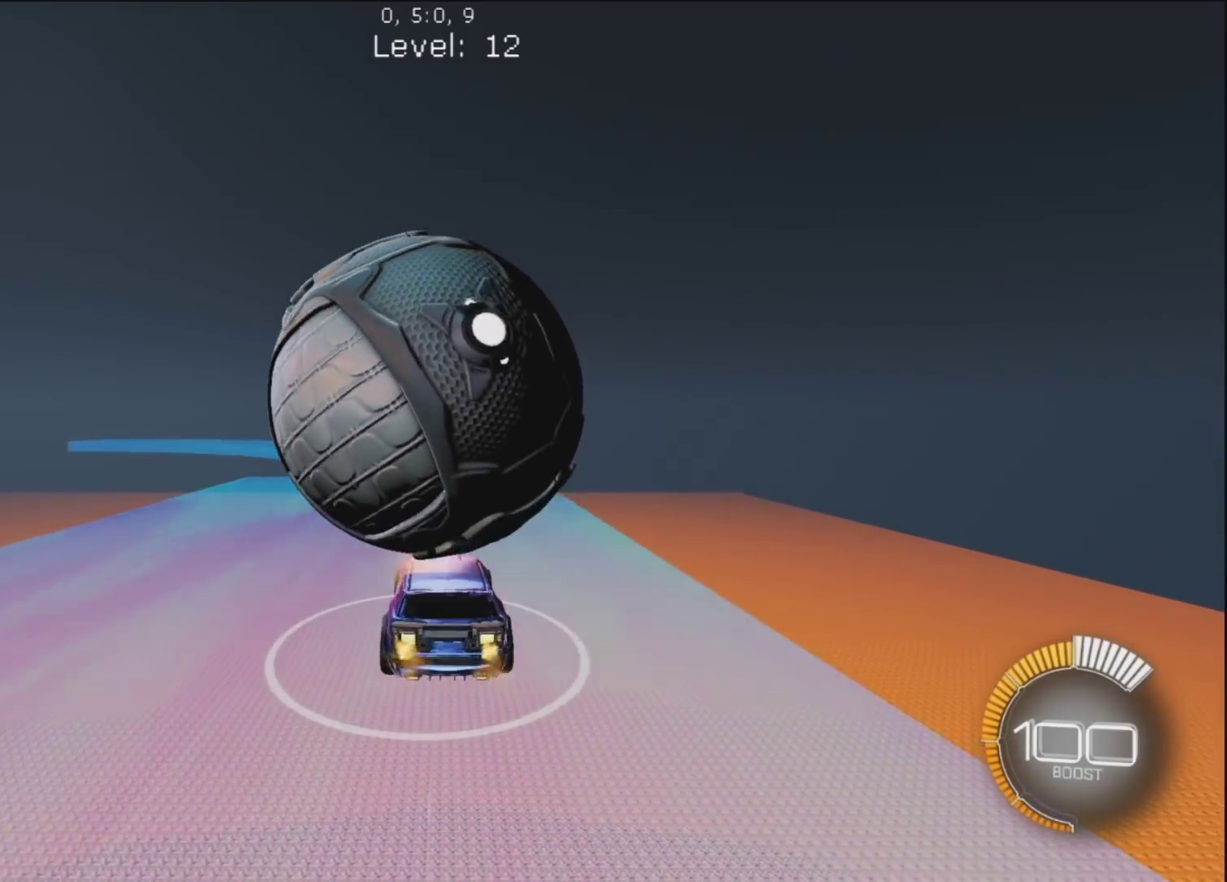
{"buttons": ["R1"], "left_stick": "up-left", "right_stick": "center", "events": [[33, "R1", "down"], [33, "left_stick", "up-right"], [167, "left_stick", "up"], [217, "CIRCLE", "down"], [283, "left_stick", "center"], [350, "CIRCLE", "up"], [400, "left_stick", "up"], [450, "left_stick", "up-left"]]}